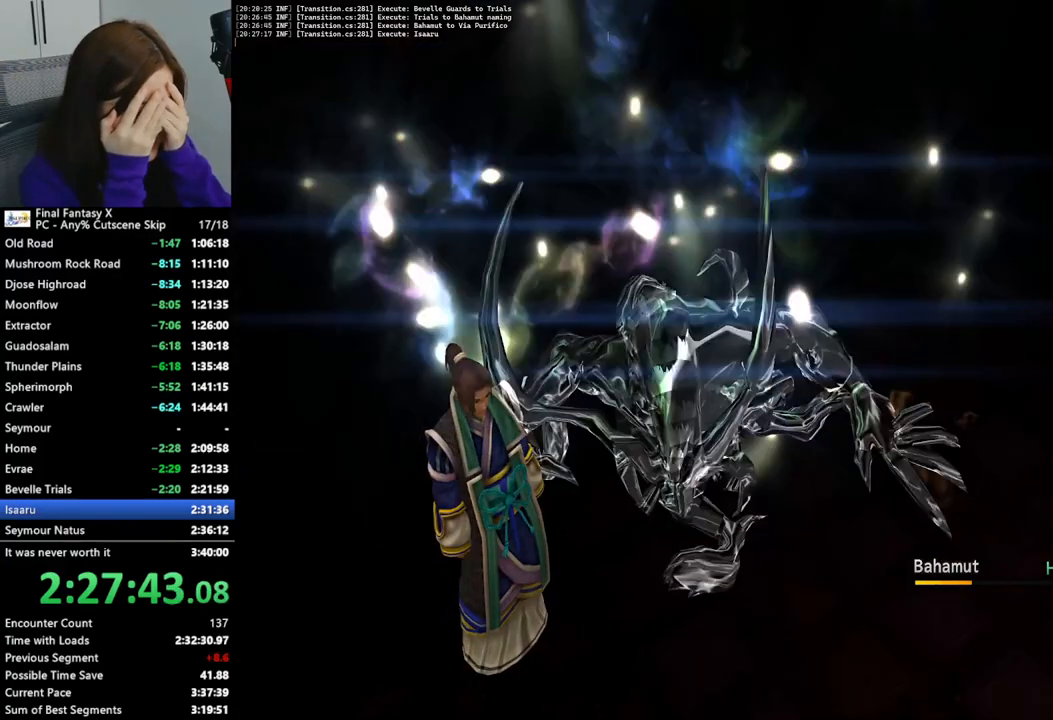
Gameplay with a controller (PlayStation layout); each line is a JSON object with the inputs held at the frame after it. "events" lists button and stick changes between this image and that frame as [ms after this image, input, new state], when the widget could be followed in between. Not read: L3 R3.
{"buttons": [], "left_stick": "center", "right_stick": "center", "events": [[33, "CROSS", "down"], [133, "CROSS", "up"], [200, "CROSS", "down"], [300, "CROSS", "up"], [400, "CROSS", "down"], [500, "CROSS", "up"]]}
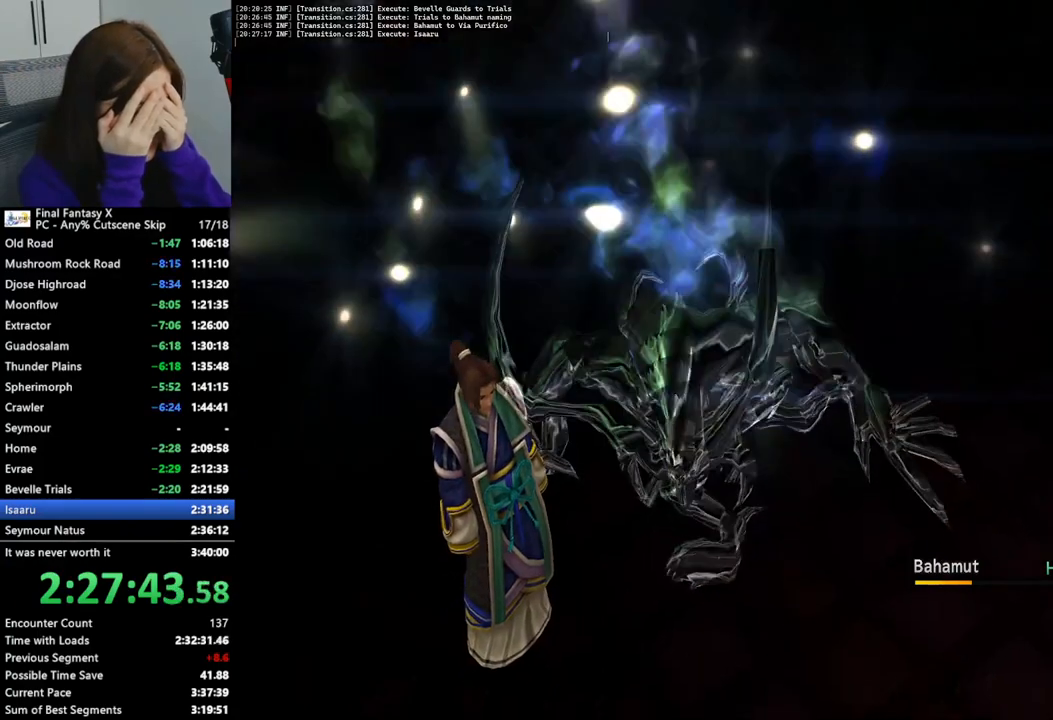
{"buttons": ["CROSS"], "left_stick": "center", "right_stick": "center", "events": [[67, "CROSS", "down"], [200, "CROSS", "up"], [267, "CROSS", "down"], [367, "CROSS", "up"], [467, "CROSS", "down"]]}
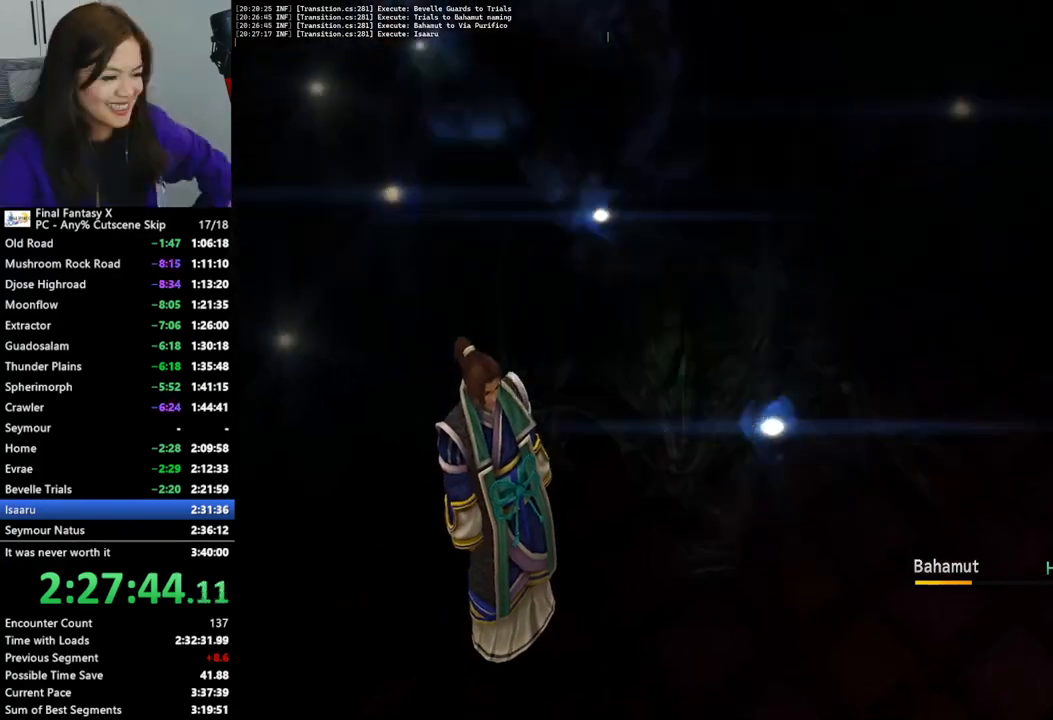
{"buttons": [], "left_stick": "center", "right_stick": "center", "events": [[67, "CROSS", "up"], [167, "CROSS", "down"], [267, "CROSS", "up"], [333, "CROSS", "down"], [433, "CROSS", "up"]]}
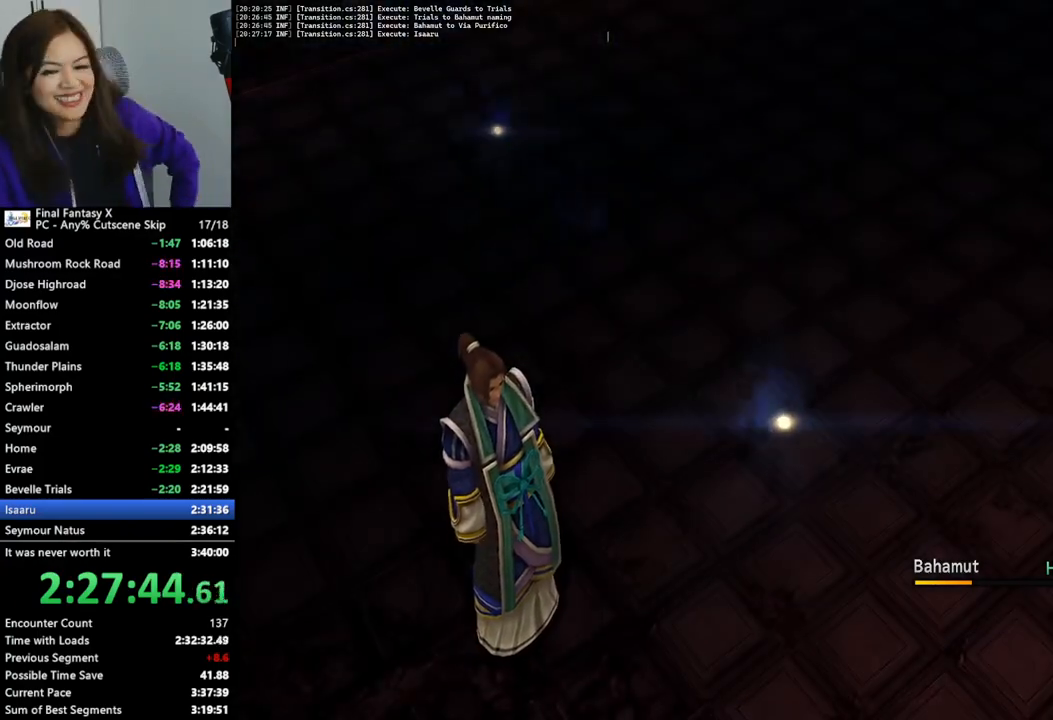
{"buttons": ["CROSS"], "left_stick": "center", "right_stick": "center", "events": [[33, "CROSS", "down"], [167, "CROSS", "up"], [233, "CROSS", "down"], [367, "CROSS", "up"], [433, "CROSS", "down"]]}
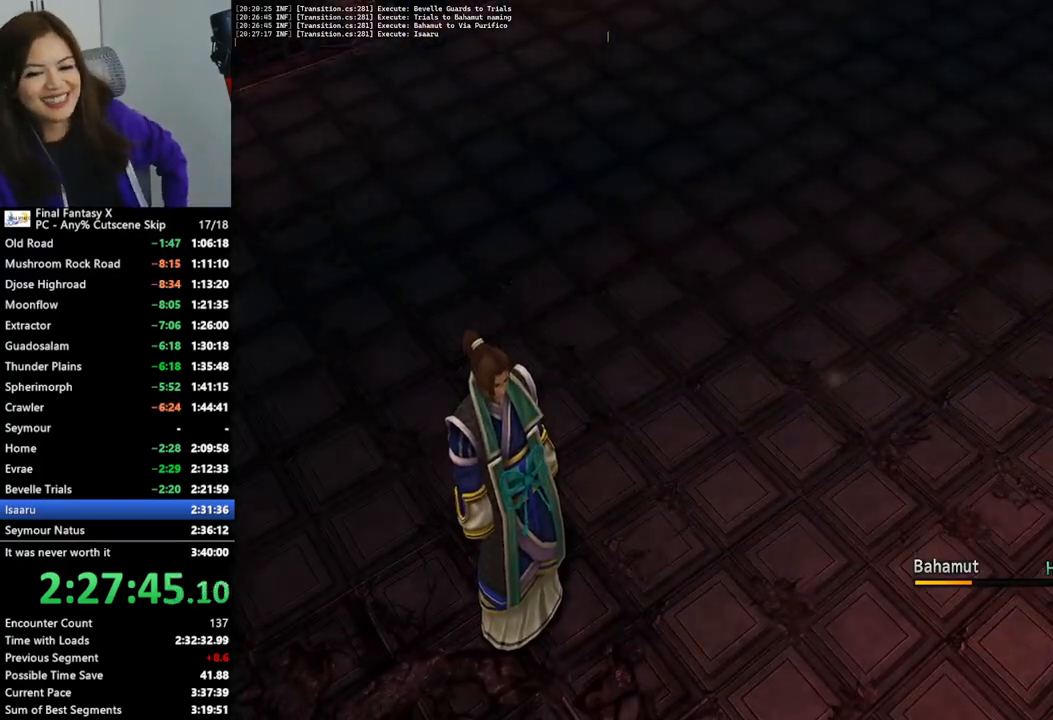
{"buttons": [], "left_stick": "center", "right_stick": "center", "events": [[67, "CROSS", "up"], [133, "CROSS", "down"], [267, "CROSS", "up"], [333, "CROSS", "down"], [433, "CROSS", "up"]]}
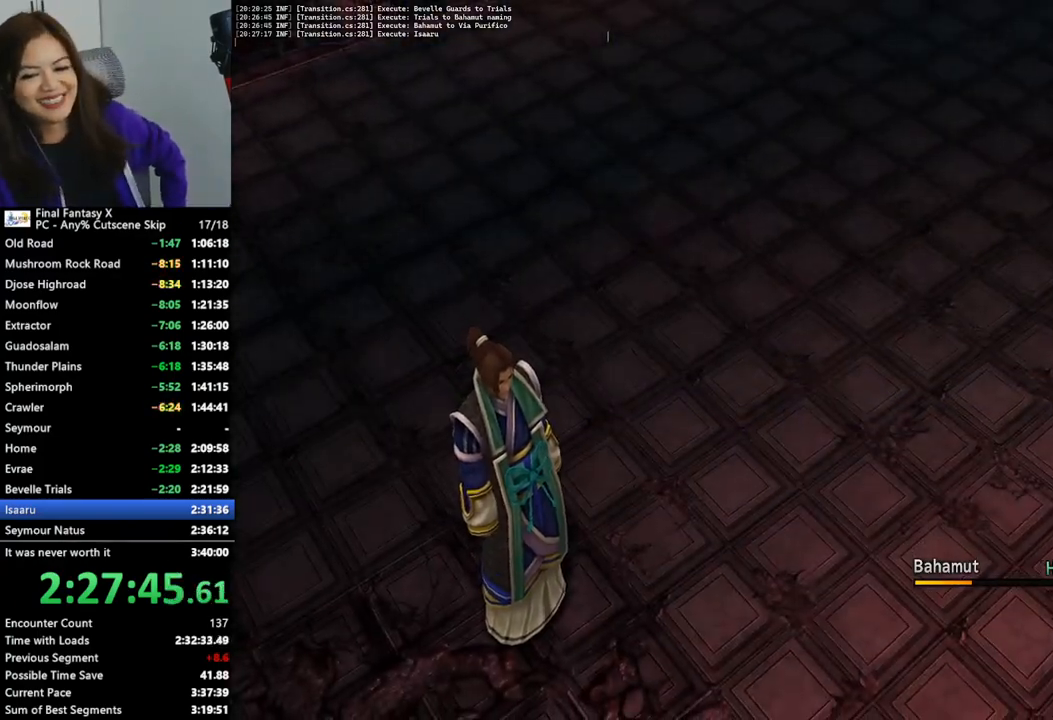
{"buttons": ["CROSS"], "left_stick": "center", "right_stick": "center", "events": [[33, "CROSS", "down"], [133, "CROSS", "up"], [233, "CROSS", "down"], [333, "CROSS", "up"], [433, "CROSS", "down"]]}
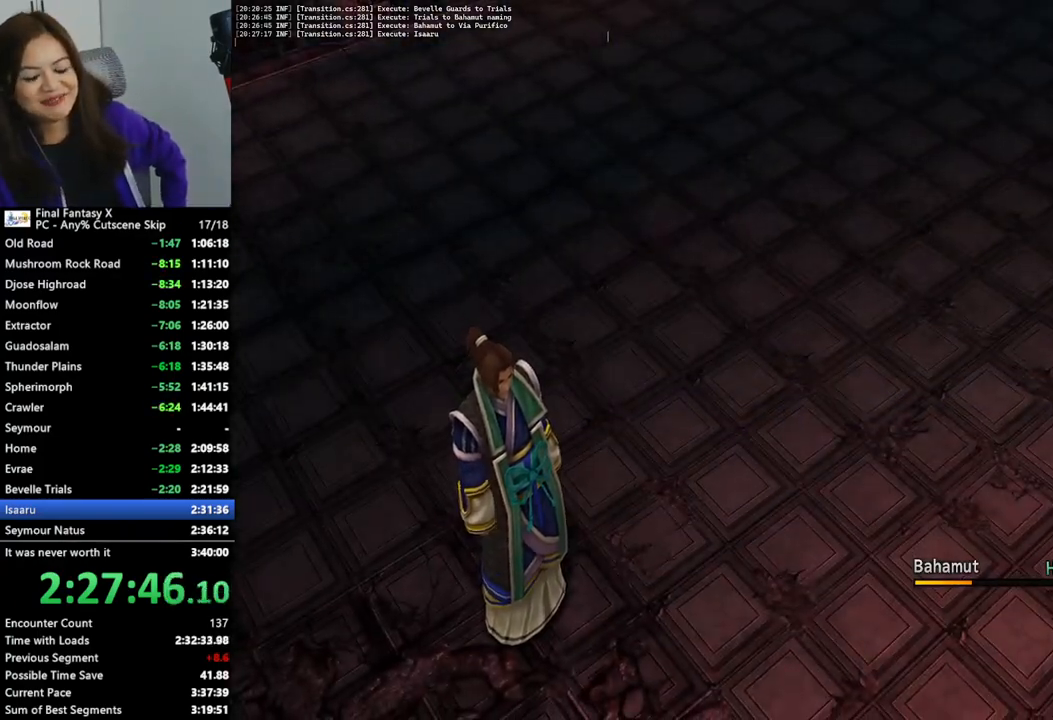
{"buttons": ["CROSS"], "left_stick": "center", "right_stick": "center", "events": [[33, "CROSS", "up"], [133, "CROSS", "down"], [233, "CROSS", "up"], [300, "CROSS", "down"], [400, "CROSS", "up"], [500, "CROSS", "down"]]}
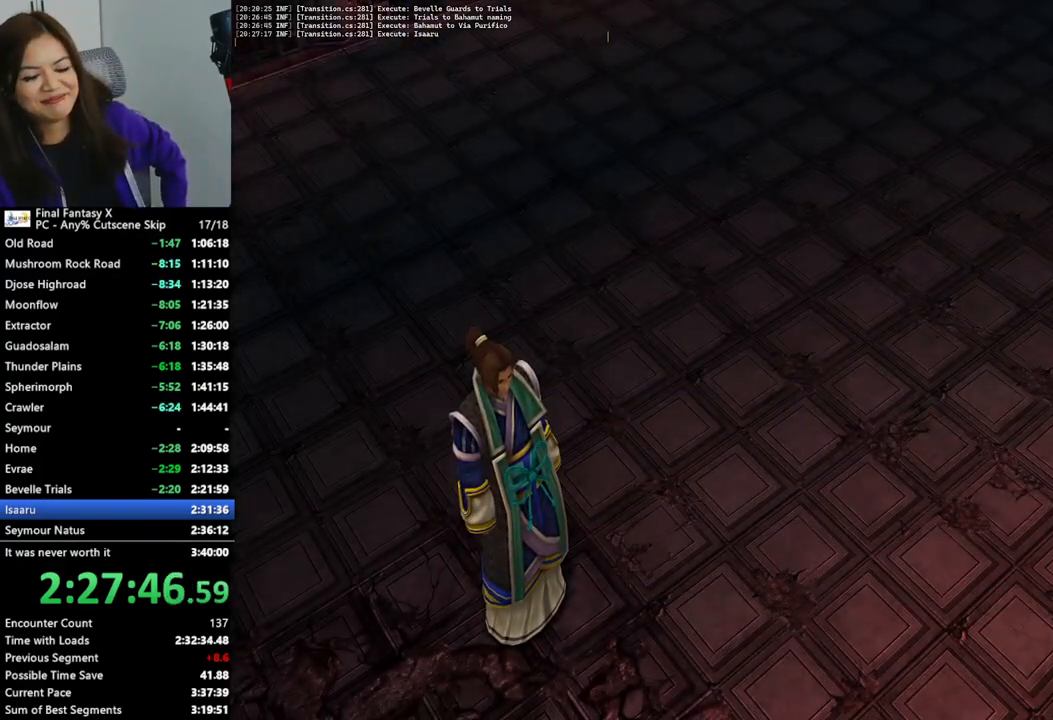
{"buttons": [], "left_stick": "center", "right_stick": "center", "events": [[100, "CROSS", "up"], [167, "CROSS", "down"], [267, "CROSS", "up"], [367, "CROSS", "down"], [467, "CROSS", "up"]]}
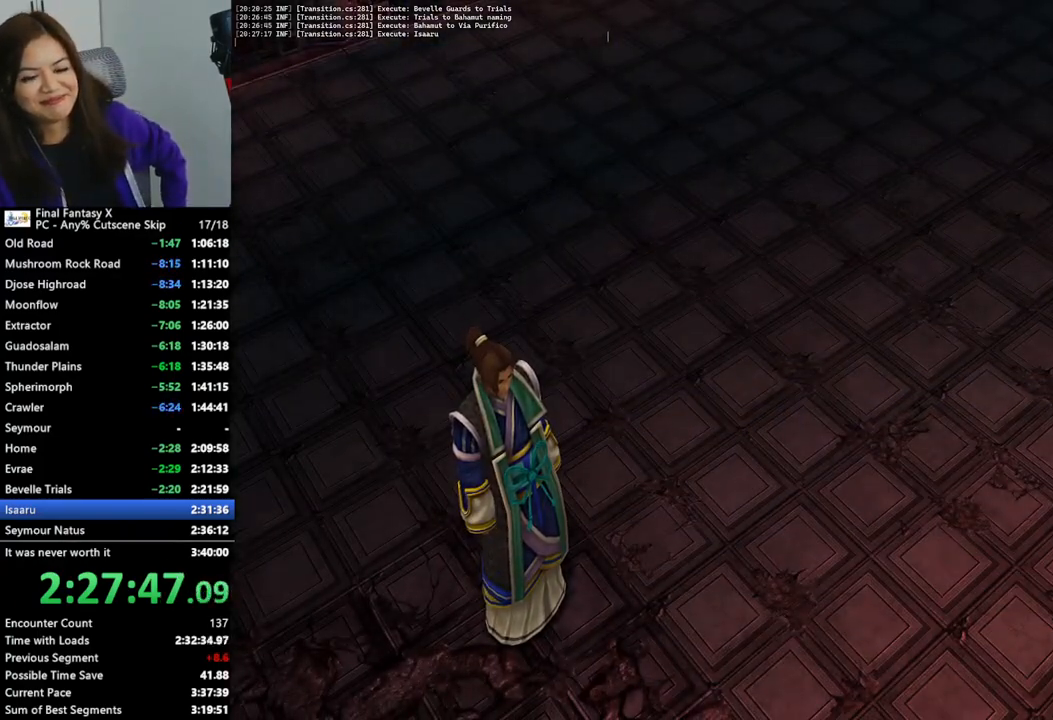
{"buttons": ["CROSS"], "left_stick": "center", "right_stick": "center", "events": [[67, "CROSS", "down"], [167, "CROSS", "up"], [233, "CROSS", "down"], [367, "CROSS", "up"], [467, "CROSS", "down"]]}
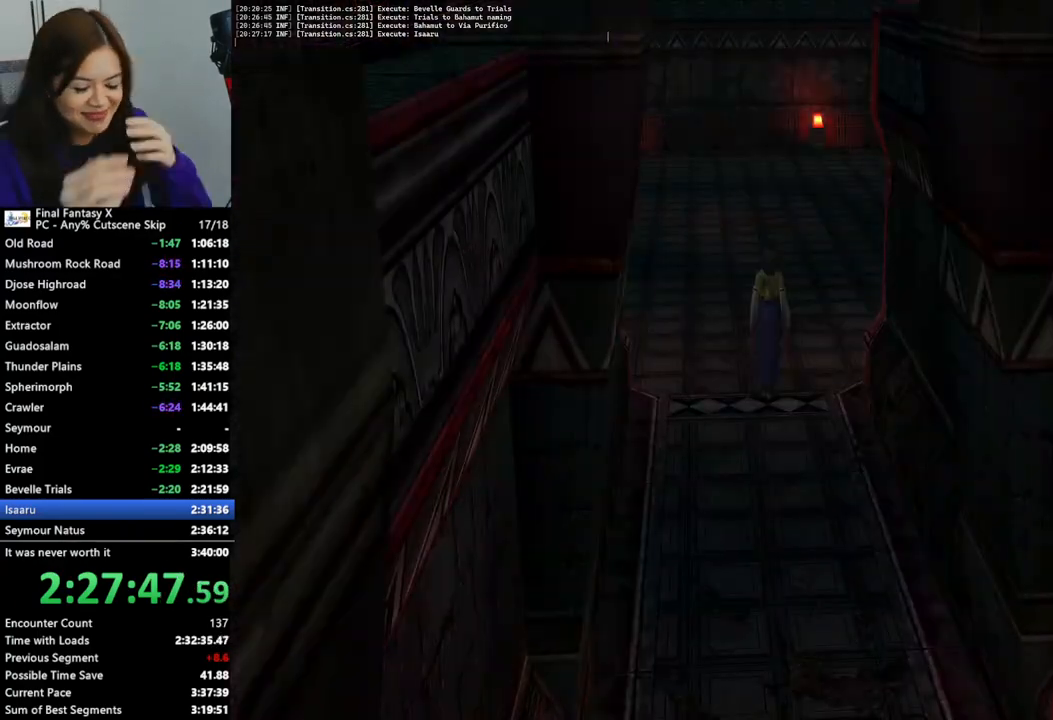
{"buttons": [], "left_stick": "center", "right_stick": "center", "events": [[67, "CROSS", "up"], [133, "CROSS", "down"], [267, "CROSS", "up"], [333, "CROSS", "down"], [433, "CROSS", "up"]]}
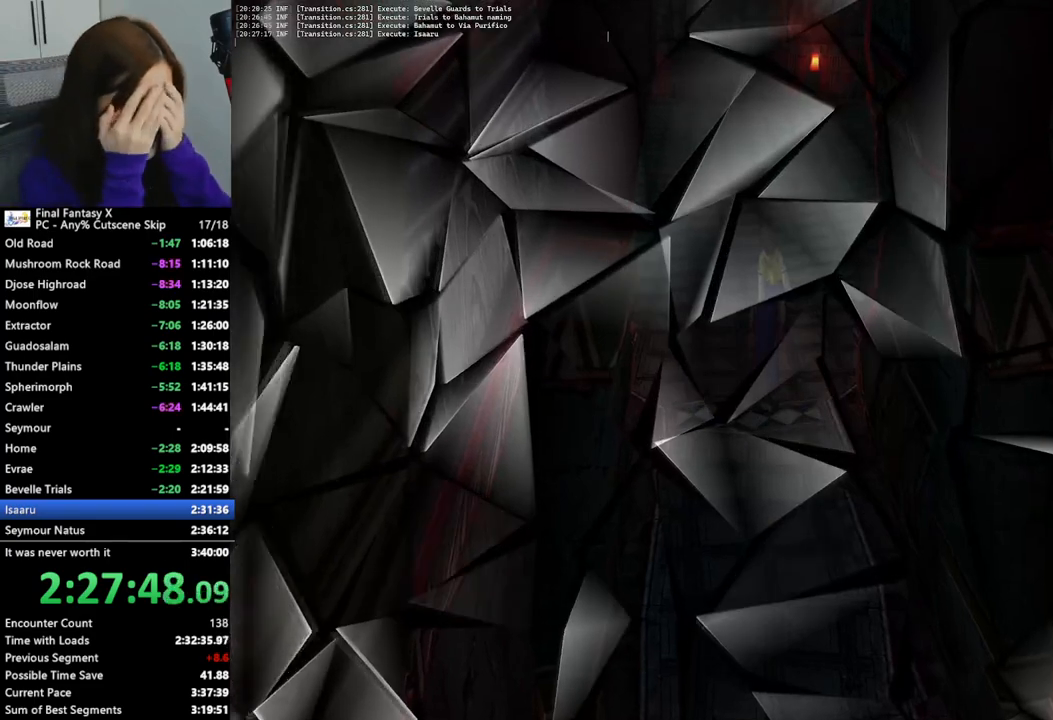
{"buttons": ["CROSS"], "left_stick": "center", "right_stick": "center", "events": [[133, "CROSS", "down"], [200, "CROSS", "up"], [267, "CROSS", "down"], [333, "CROSS", "up"], [433, "CROSS", "down"]]}
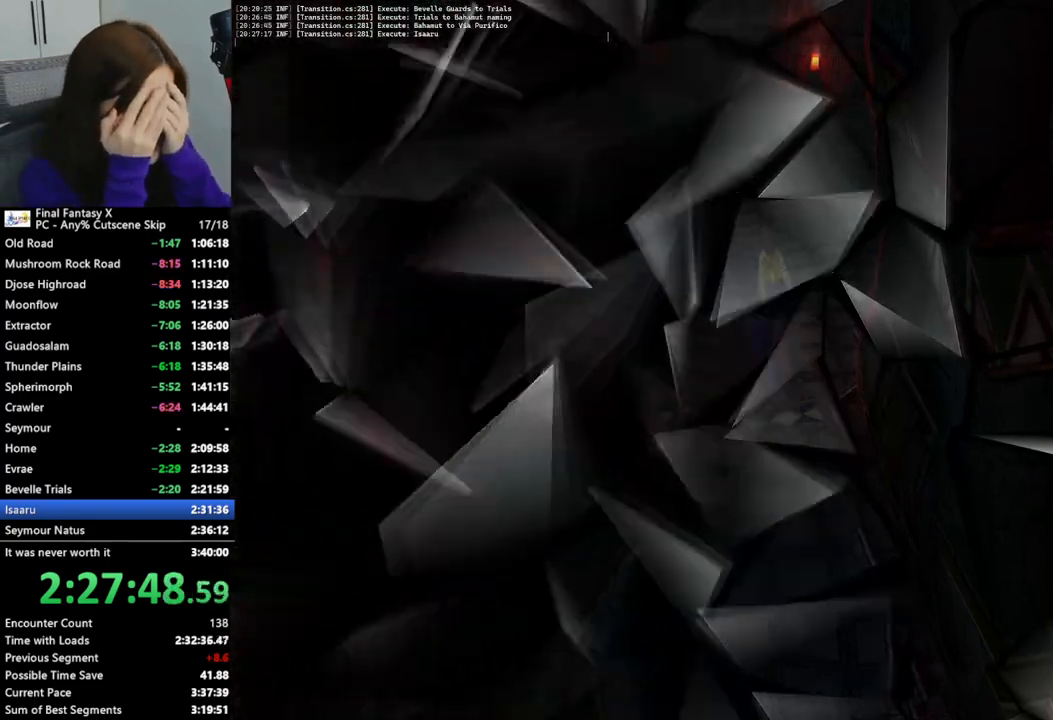
{"buttons": ["CROSS"], "left_stick": "center", "right_stick": "center", "events": [[33, "CROSS", "up"], [100, "CROSS", "down"], [200, "CROSS", "up"], [267, "CROSS", "down"], [367, "CROSS", "up"], [467, "CROSS", "down"]]}
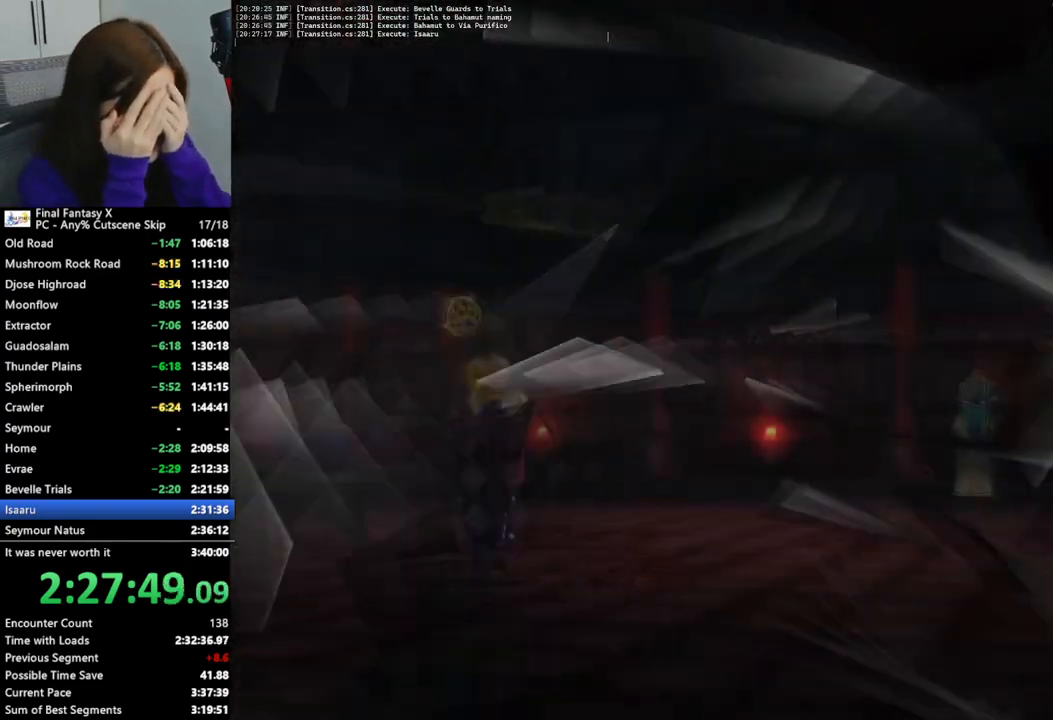
{"buttons": [], "left_stick": "center", "right_stick": "center", "events": [[67, "CROSS", "up"], [133, "CROSS", "down"], [267, "CROSS", "up"], [333, "CROSS", "down"], [433, "CROSS", "up"]]}
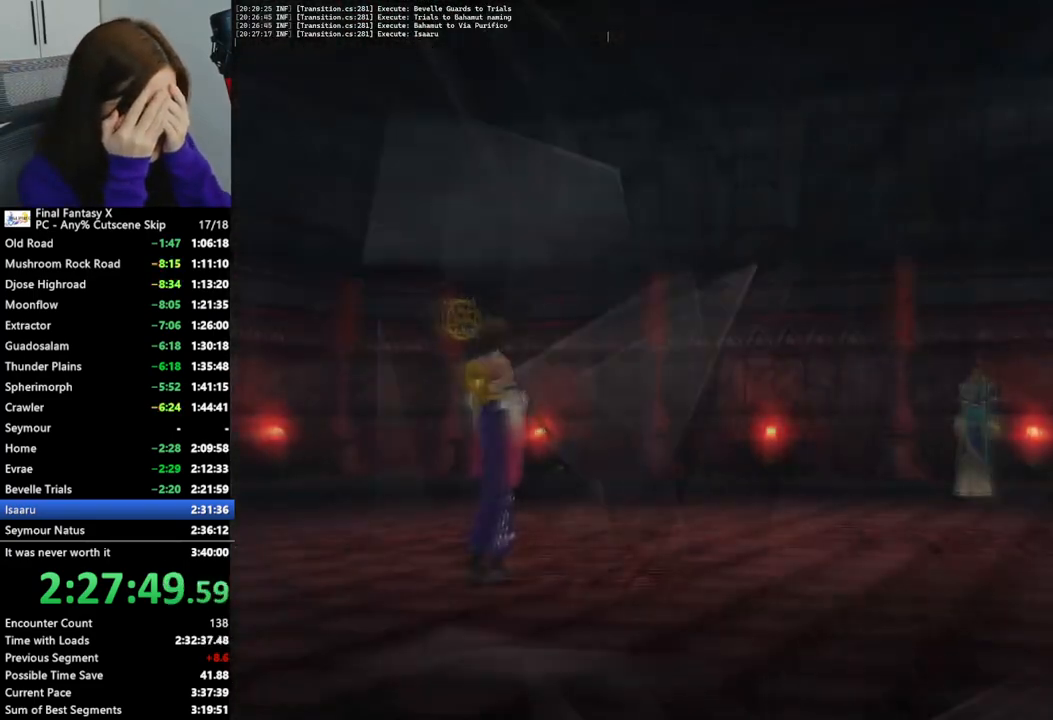
{"buttons": [], "left_stick": "center", "right_stick": "center", "events": [[33, "CROSS", "down"], [133, "CROSS", "up"], [233, "CROSS", "down"], [333, "CROSS", "up"], [400, "CROSS", "down"], [500, "CROSS", "up"]]}
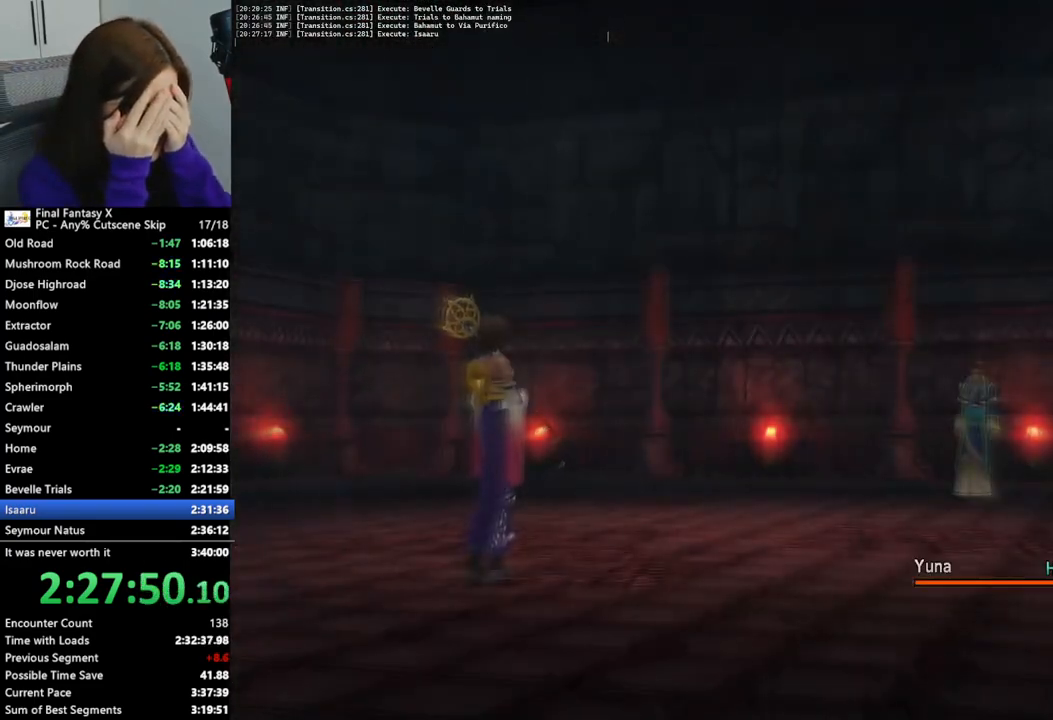
{"buttons": ["CROSS"], "left_stick": "center", "right_stick": "center", "events": [[100, "CROSS", "down"], [200, "CROSS", "up"], [267, "CROSS", "down"], [400, "CROSS", "up"], [467, "CROSS", "down"]]}
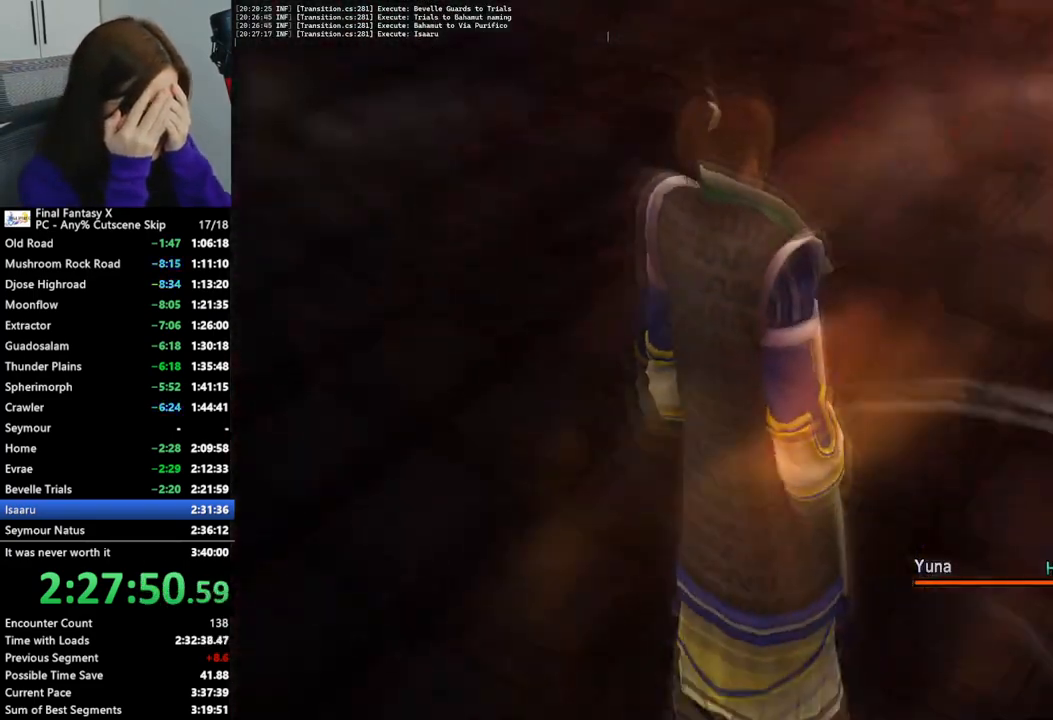
{"buttons": [], "left_stick": "center", "right_stick": "center", "events": [[67, "CROSS", "up"], [167, "CROSS", "down"], [267, "CROSS", "up"], [367, "CROSS", "down"], [467, "CROSS", "up"]]}
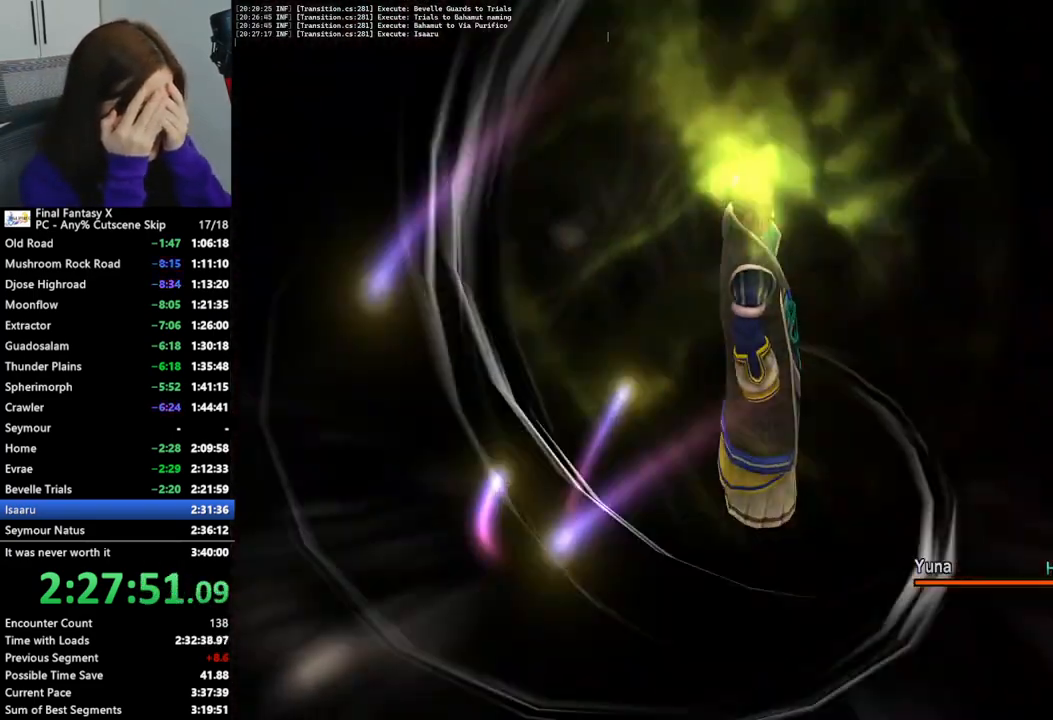
{"buttons": ["CROSS"], "left_stick": "center", "right_stick": "center", "events": [[33, "CROSS", "down"], [167, "CROSS", "up"], [267, "CROSS", "down"], [367, "CROSS", "up"], [467, "CROSS", "down"]]}
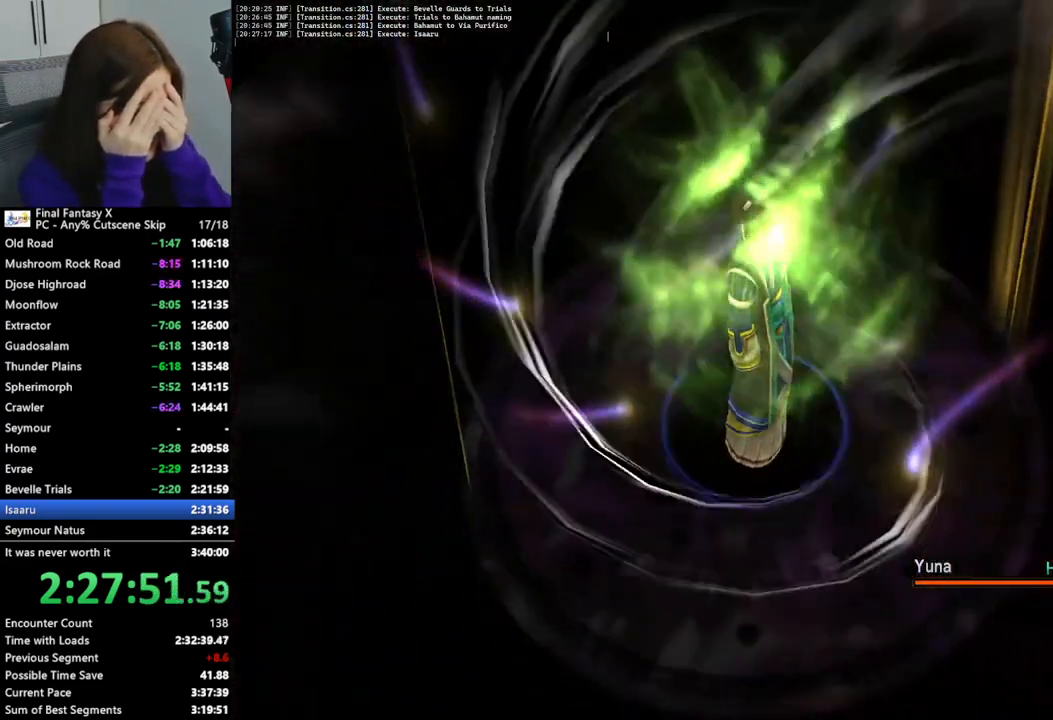
{"buttons": [], "left_stick": "center", "right_stick": "center", "events": [[67, "CROSS", "up"], [167, "CROSS", "down"], [267, "CROSS", "up"], [367, "CROSS", "down"], [467, "CROSS", "up"]]}
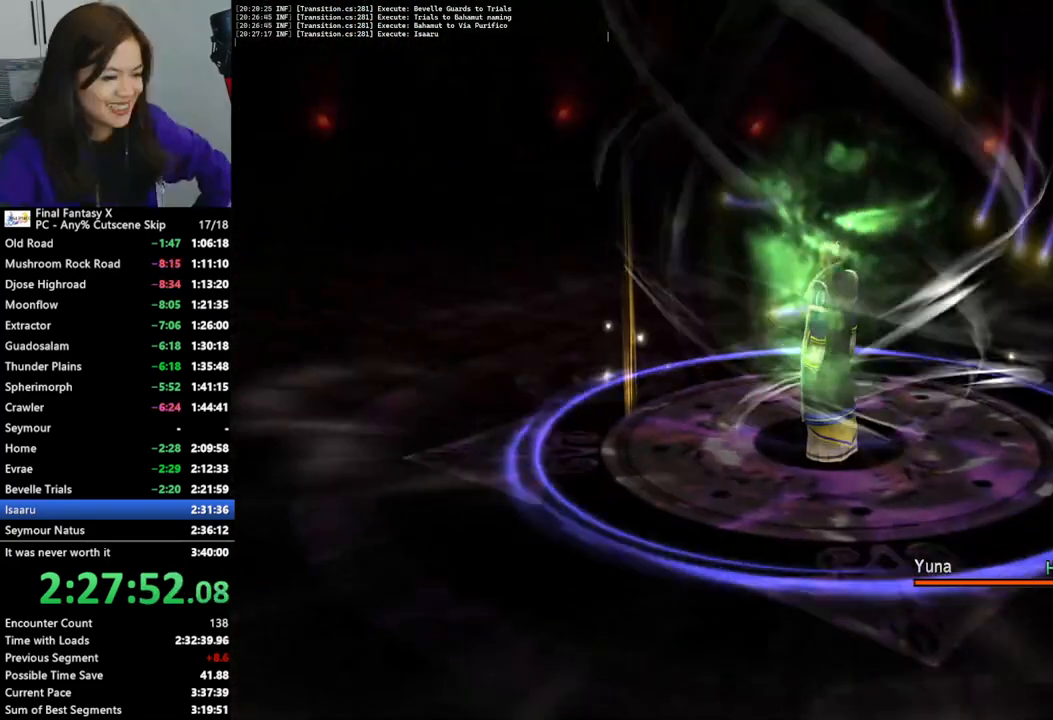
{"buttons": ["CROSS"], "left_stick": "center", "right_stick": "center", "events": [[67, "CROSS", "down"], [167, "CROSS", "up"], [267, "CROSS", "down"], [367, "CROSS", "up"], [467, "CROSS", "down"]]}
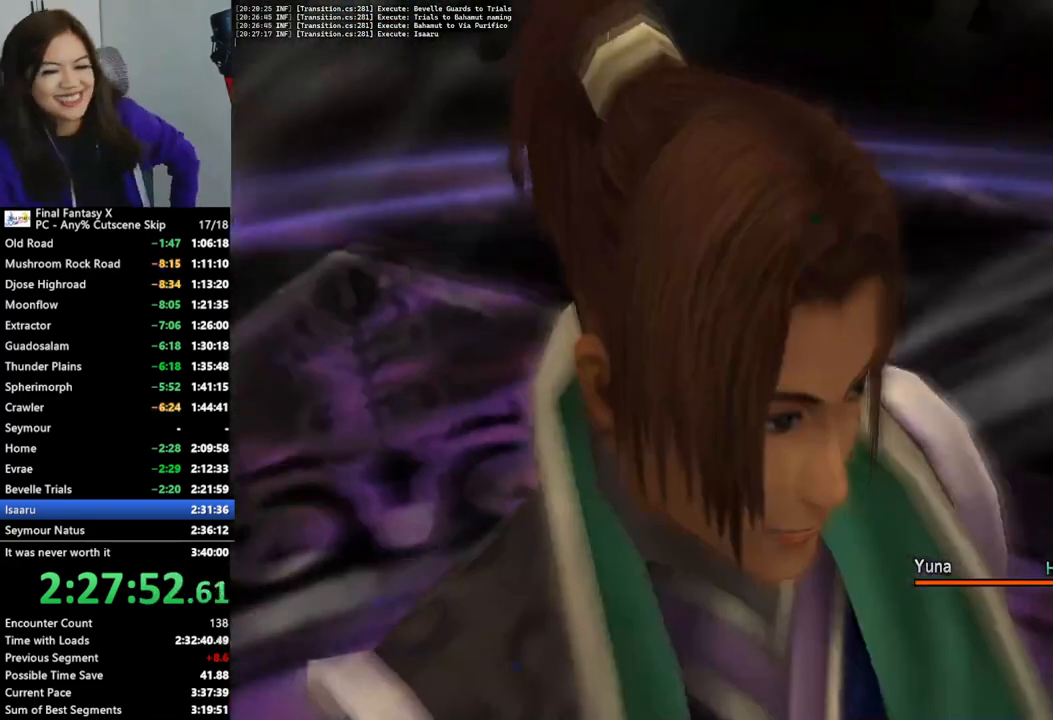
{"buttons": [], "left_stick": "center", "right_stick": "center", "events": [[67, "CROSS", "up"], [133, "CROSS", "down"], [267, "CROSS", "up"], [367, "CROSS", "down"], [467, "CROSS", "up"]]}
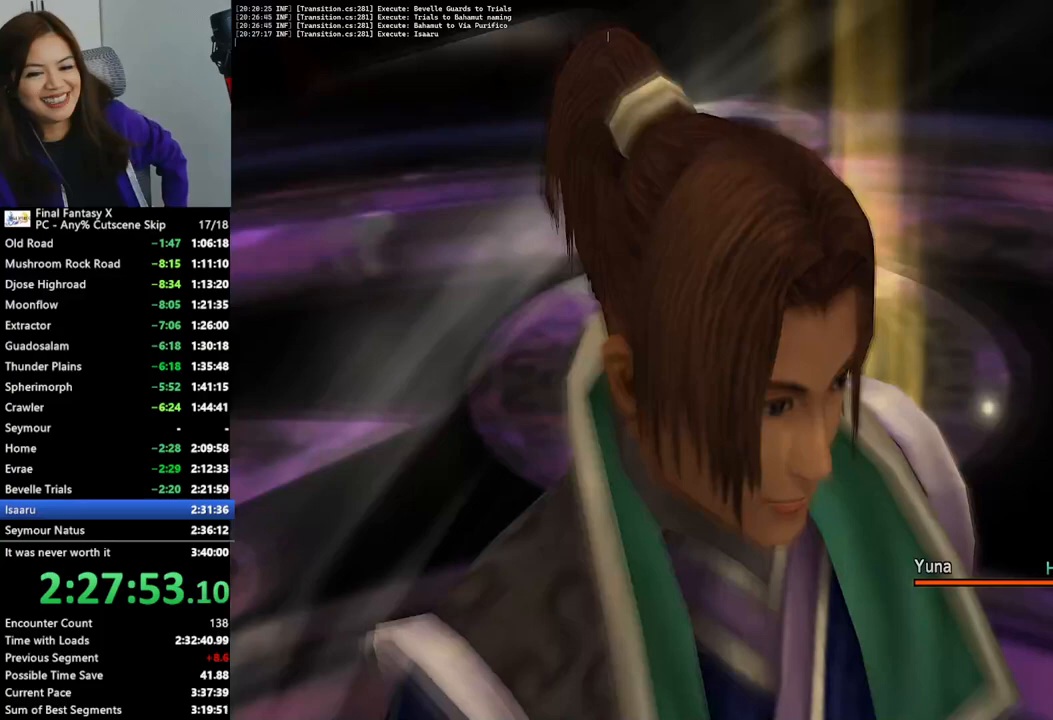
{"buttons": ["CROSS"], "left_stick": "center", "right_stick": "center", "events": [[67, "CROSS", "down"], [167, "CROSS", "up"], [267, "CROSS", "down"], [367, "CROSS", "up"], [467, "CROSS", "down"]]}
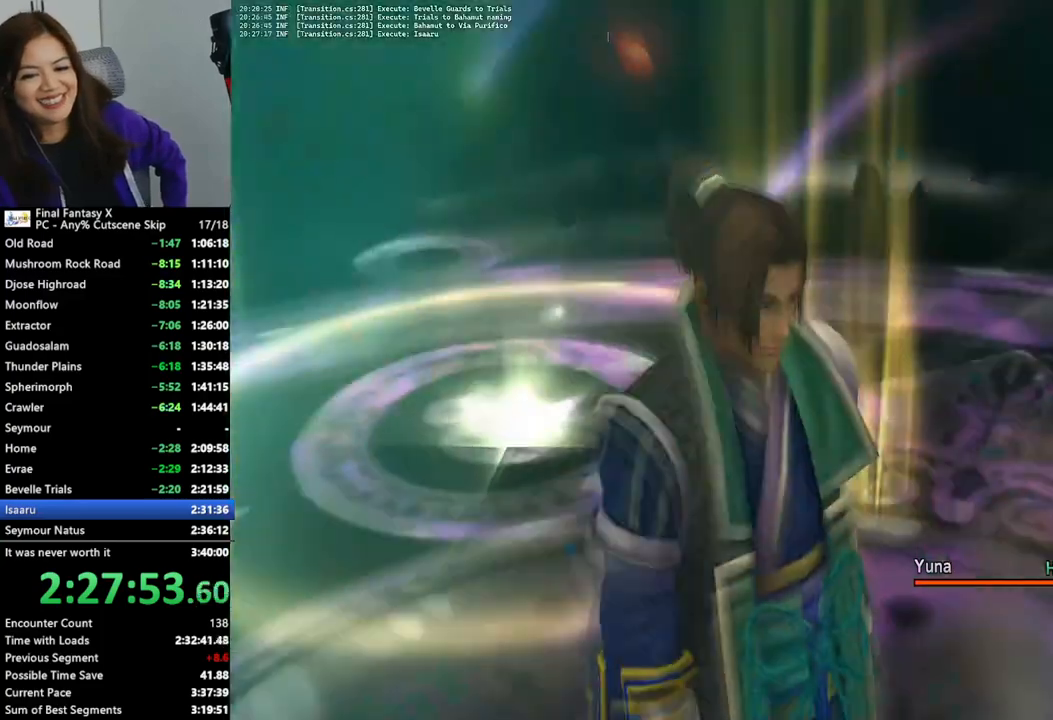
{"buttons": [], "left_stick": "center", "right_stick": "center", "events": [[67, "CROSS", "up"], [133, "CROSS", "down"], [233, "CROSS", "up"], [333, "CROSS", "down"], [433, "CROSS", "up"]]}
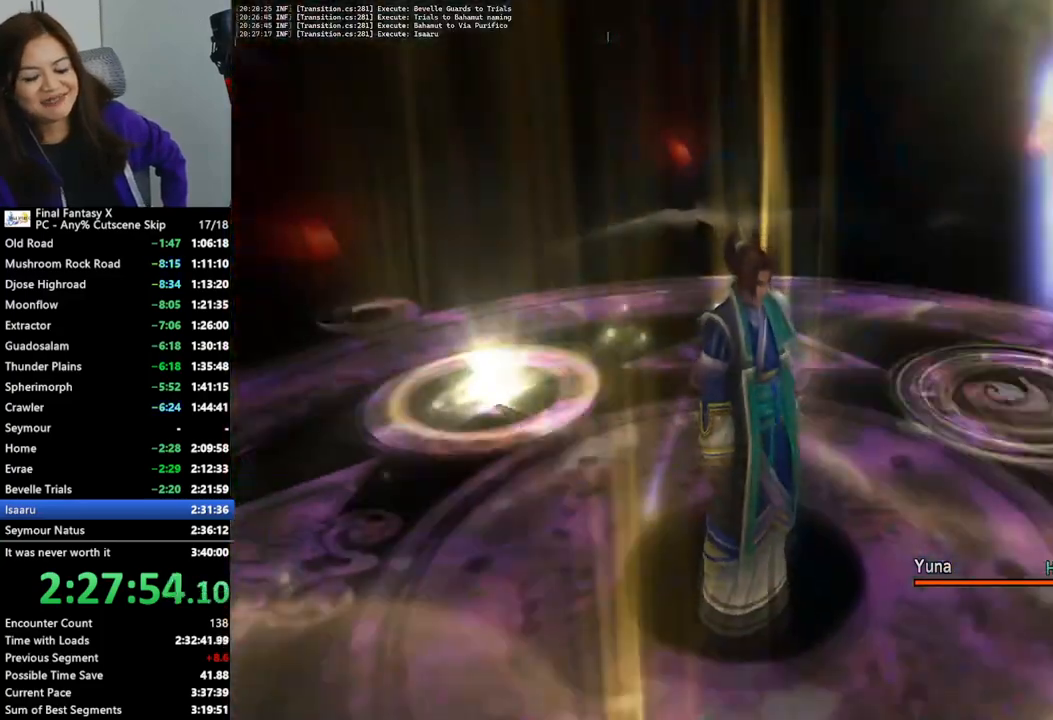
{"buttons": ["CROSS"], "left_stick": "center", "right_stick": "center", "events": [[33, "CROSS", "down"], [133, "CROSS", "up"], [233, "CROSS", "down"], [333, "CROSS", "up"], [433, "CROSS", "down"]]}
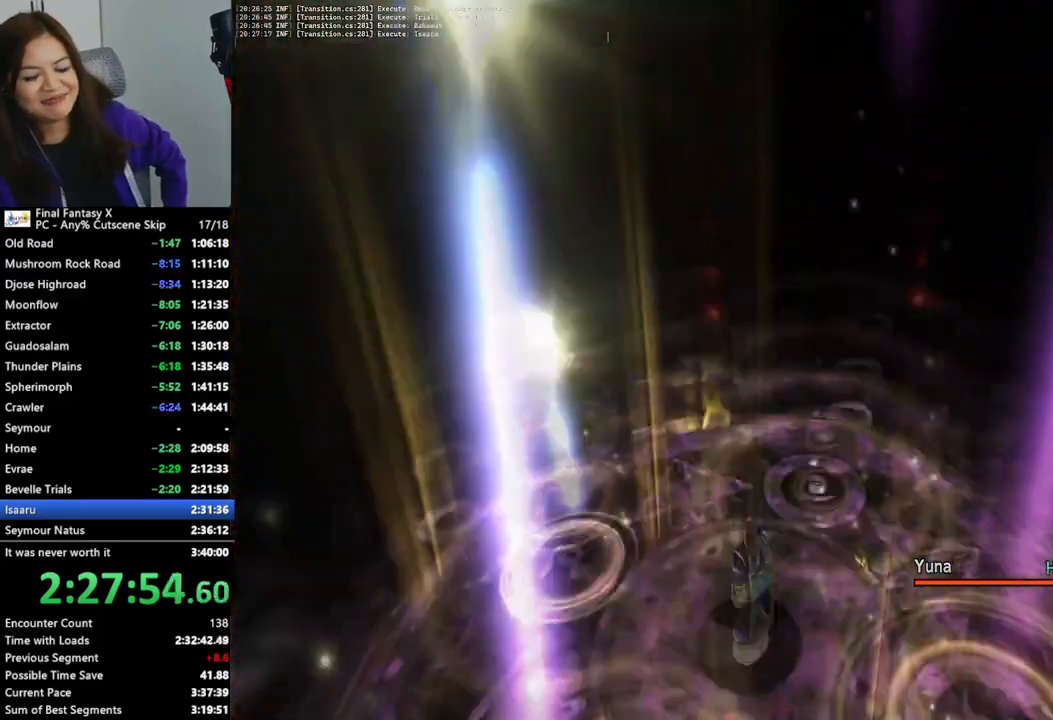
{"buttons": ["CROSS"], "left_stick": "center", "right_stick": "center", "events": [[33, "CROSS", "up"], [100, "CROSS", "down"], [200, "CROSS", "up"], [300, "CROSS", "down"], [400, "CROSS", "up"], [500, "CROSS", "down"]]}
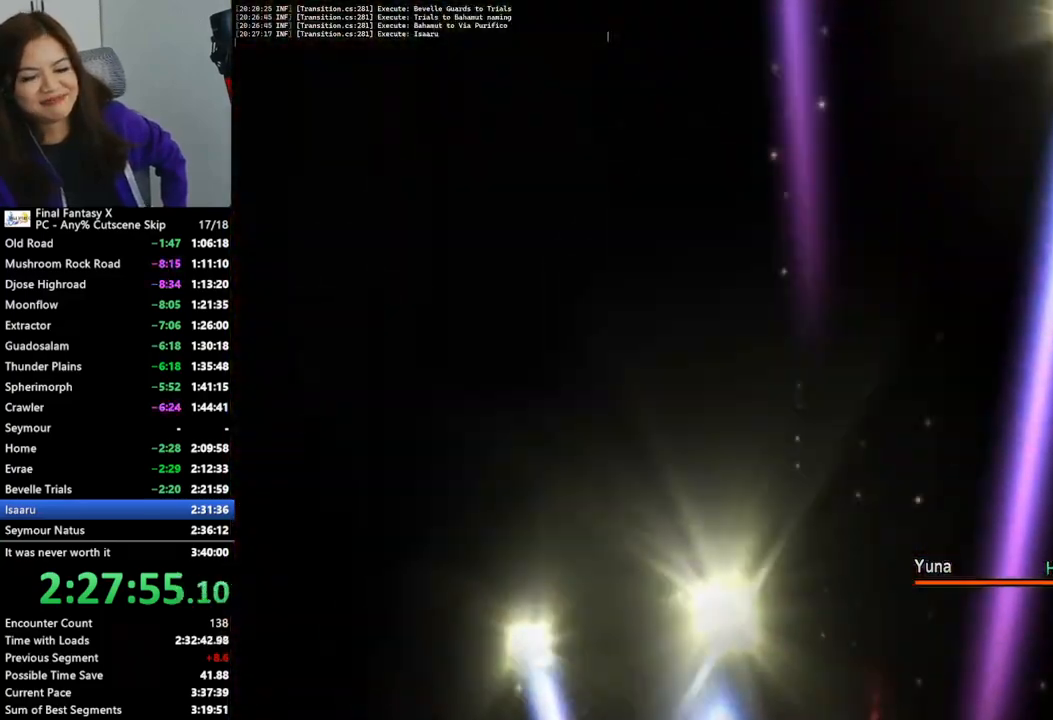
{"buttons": [], "left_stick": "center", "right_stick": "center", "events": [[100, "CROSS", "up"], [200, "CROSS", "down"], [300, "CROSS", "up"], [367, "CROSS", "down"], [500, "CROSS", "up"]]}
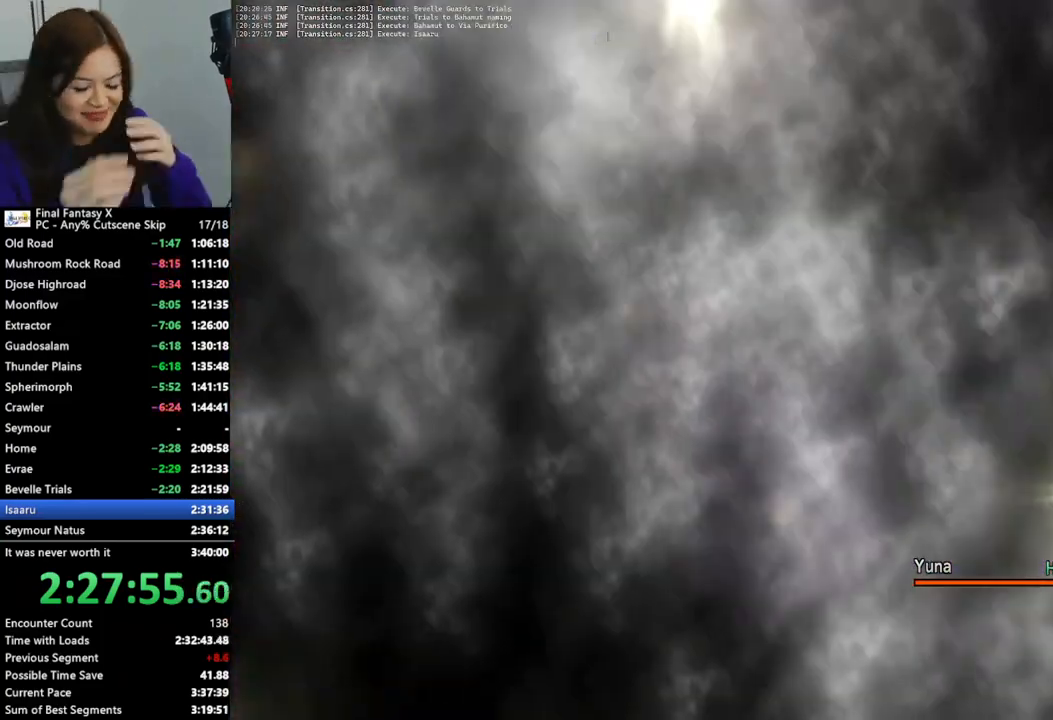
{"buttons": ["CROSS"], "left_stick": "center", "right_stick": "center", "events": [[67, "CROSS", "down"], [167, "CROSS", "up"], [267, "CROSS", "down"], [400, "CROSS", "up"], [467, "CROSS", "down"]]}
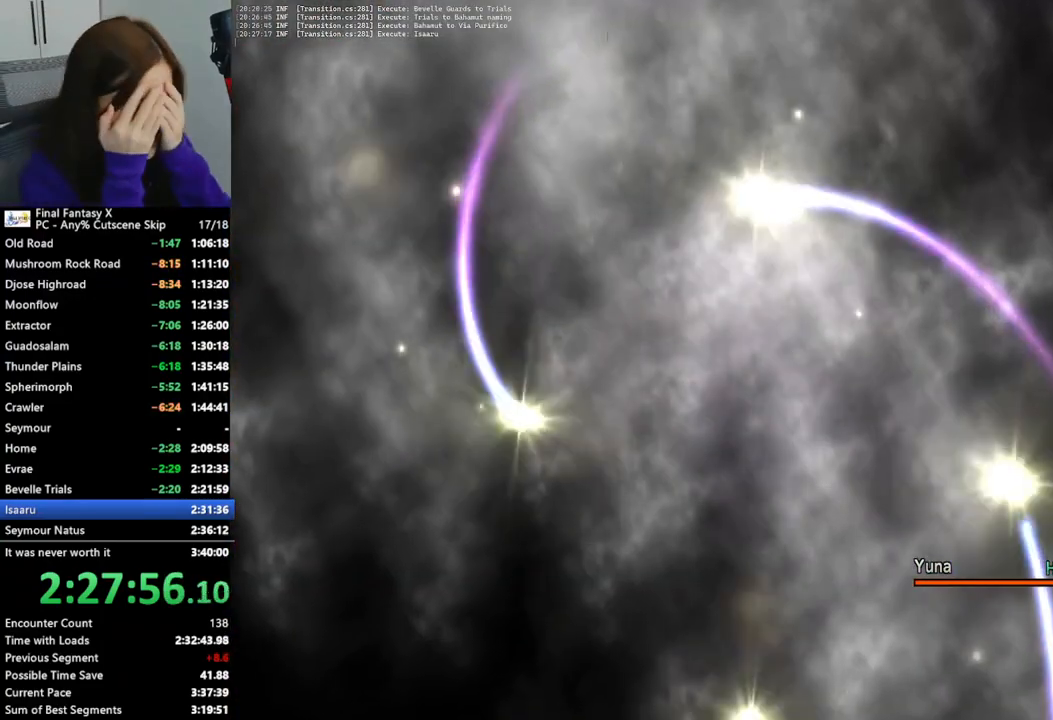
{"buttons": [], "left_stick": "center", "right_stick": "center", "events": [[67, "CROSS", "up"], [167, "CROSS", "down"], [267, "CROSS", "up"], [367, "CROSS", "down"], [467, "CROSS", "up"]]}